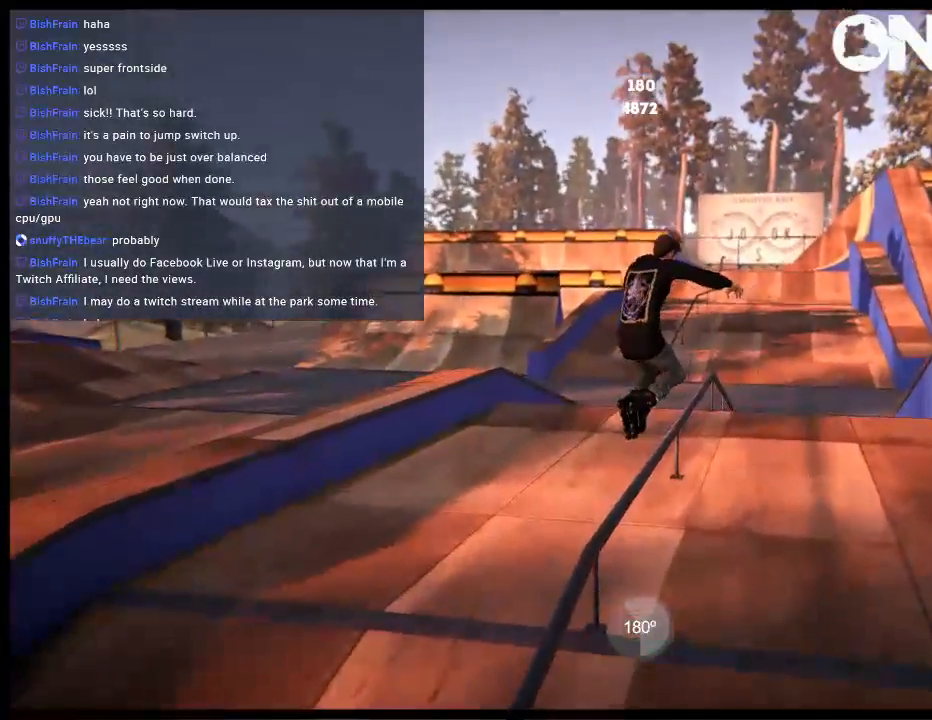
Gameplay with a controller (Xbox layout); each line is a JSON object with the inputs held at the frame after it. "events" lists button and stick changes between this image and that frame as [ms after this image, input, new state], when the widget could be followed in between. Not read: L3 R3.
{"buttons": [], "left_stick": "left", "right_stick": "center", "events": [[50, "left_stick", "center"], [50, "right_stick", "center"], [250, "left_stick", "left"]]}
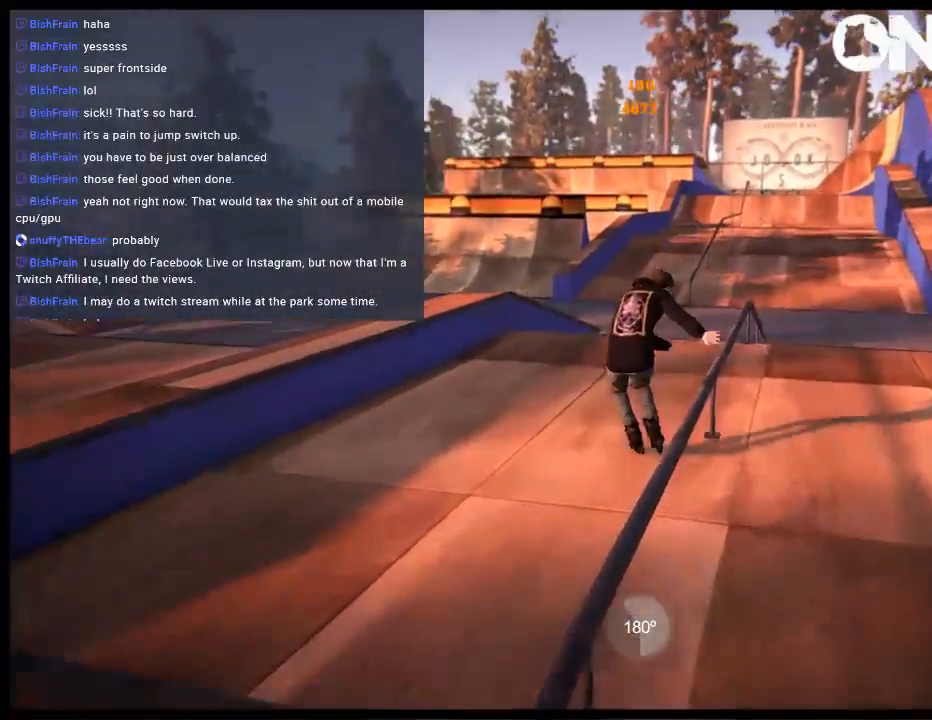
{"buttons": [], "left_stick": "center", "right_stick": "center", "events": [[300, "left_stick", "center"], [400, "START", "down"], [500, "START", "up"]]}
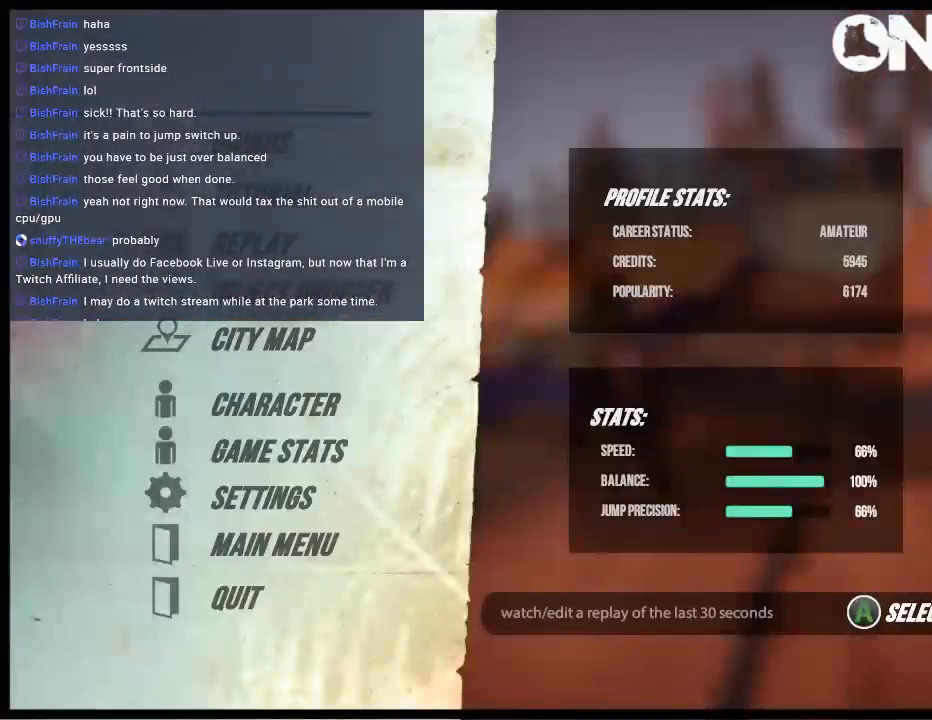
{"buttons": ["L1"], "left_stick": "center", "right_stick": "center", "events": [[200, "A", "down"], [267, "A", "up"], [367, "A", "down"], [400, "DPAD_UP", "down"], [433, "L1", "down"], [467, "A", "up"], [500, "DPAD_UP", "up"]]}
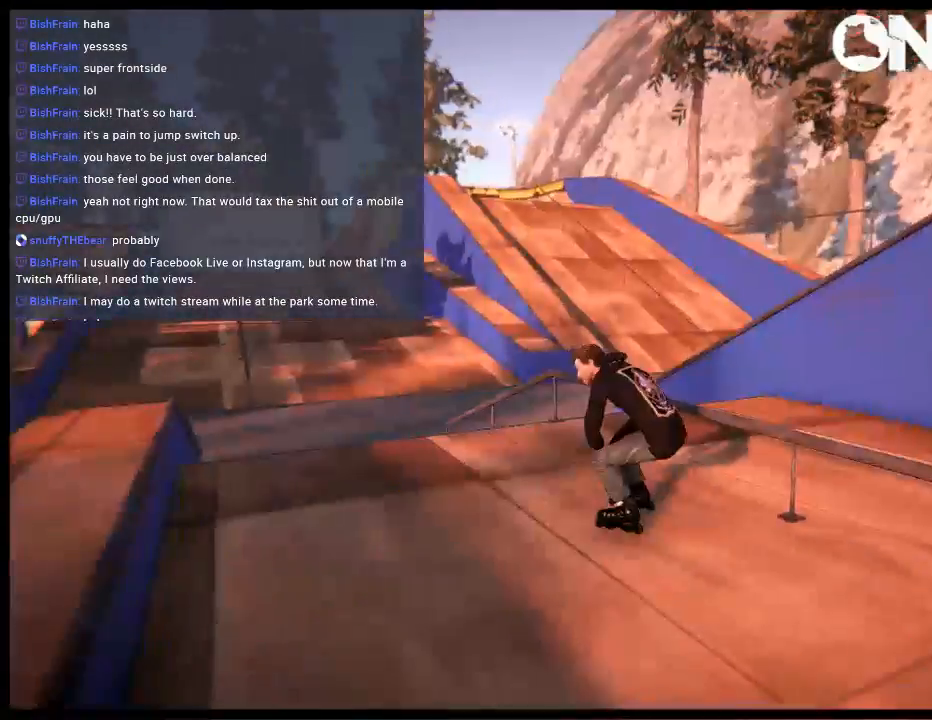
{"buttons": ["L1"], "left_stick": "down", "right_stick": "center", "events": [[67, "SELECT", "down"], [133, "Y", "down"], [233, "SELECT", "up"], [233, "Y", "up"], [433, "left_stick", "down"]]}
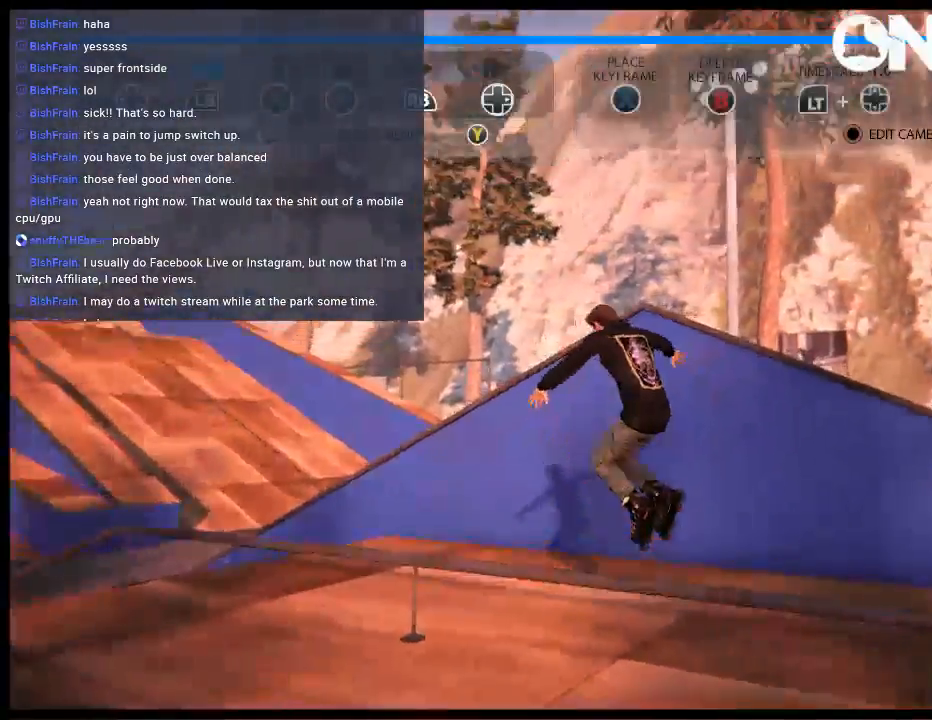
{"buttons": ["L1", "R2"], "left_stick": "down", "right_stick": "center", "events": [[200, "Y", "down"], [200, "left_stick", "center"], [283, "Y", "up"], [450, "left_stick", "down"], [483, "R2", "down"]]}
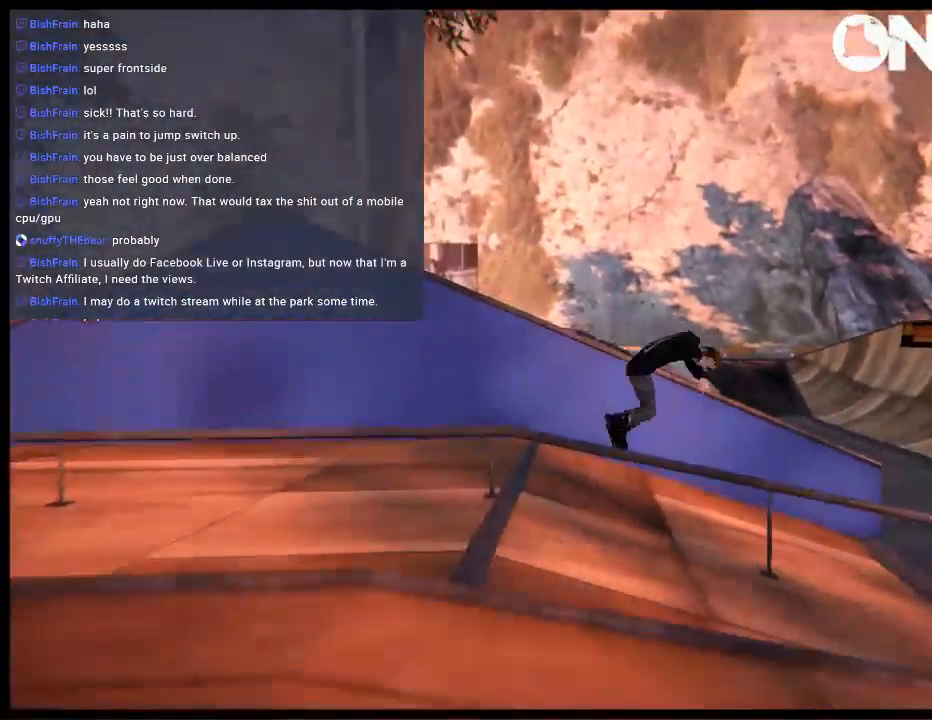
{"buttons": ["L1", "R2"], "left_stick": "down", "right_stick": "center", "events": []}
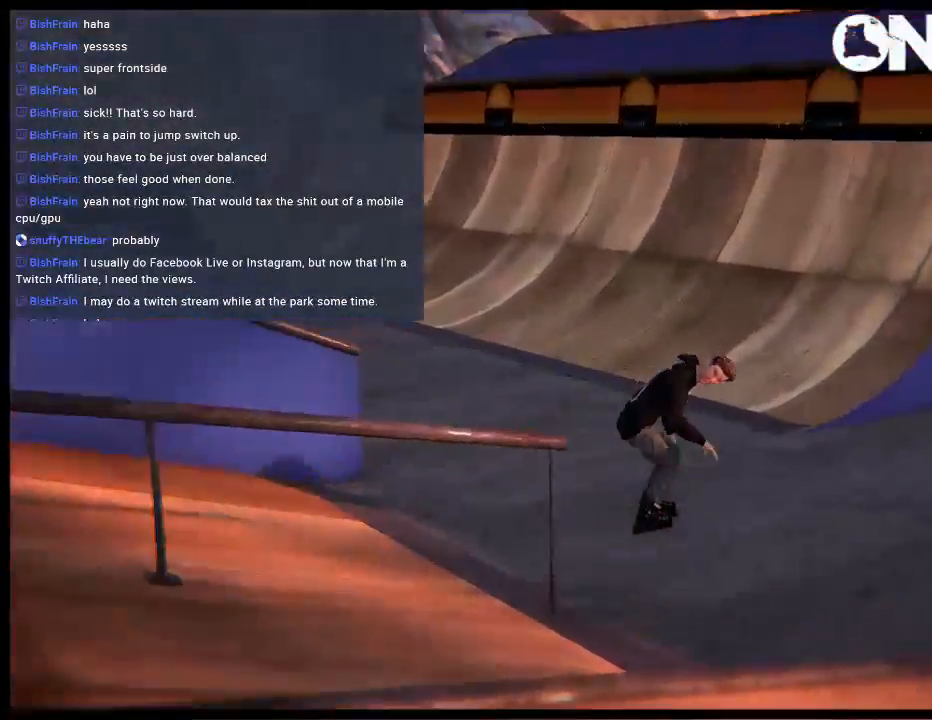
{"buttons": ["L1", "R2"], "left_stick": "down", "right_stick": "center", "events": []}
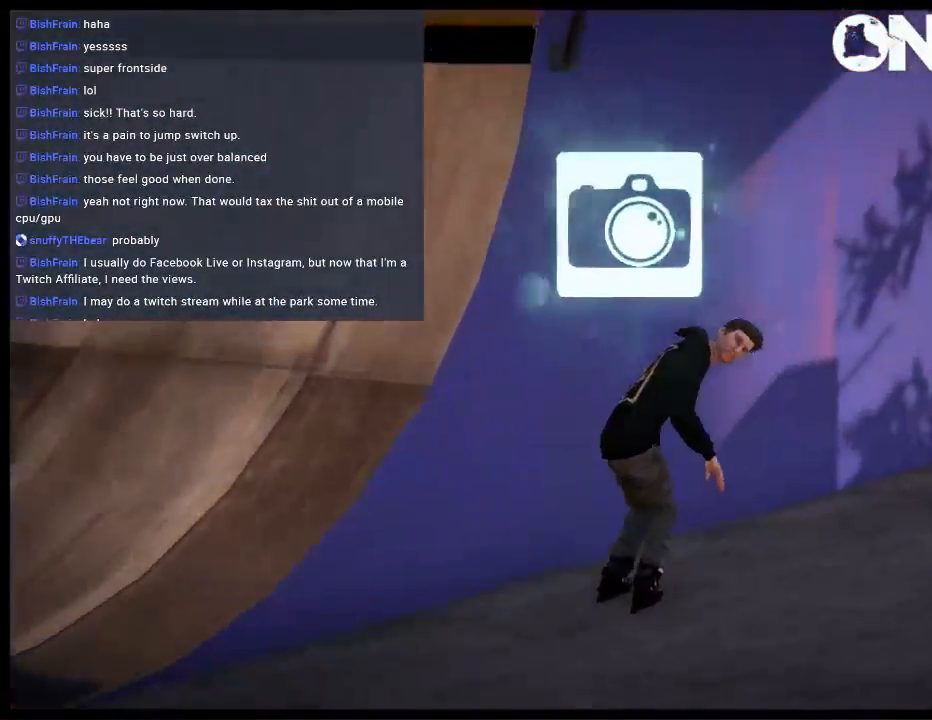
{"buttons": ["L1"], "left_stick": "down-right", "right_stick": "center", "events": [[50, "R2", "up"], [83, "L1", "up"], [83, "left_stick", "down-right"], [150, "right_stick", "up"], [433, "L1", "down"], [500, "right_stick", "center"]]}
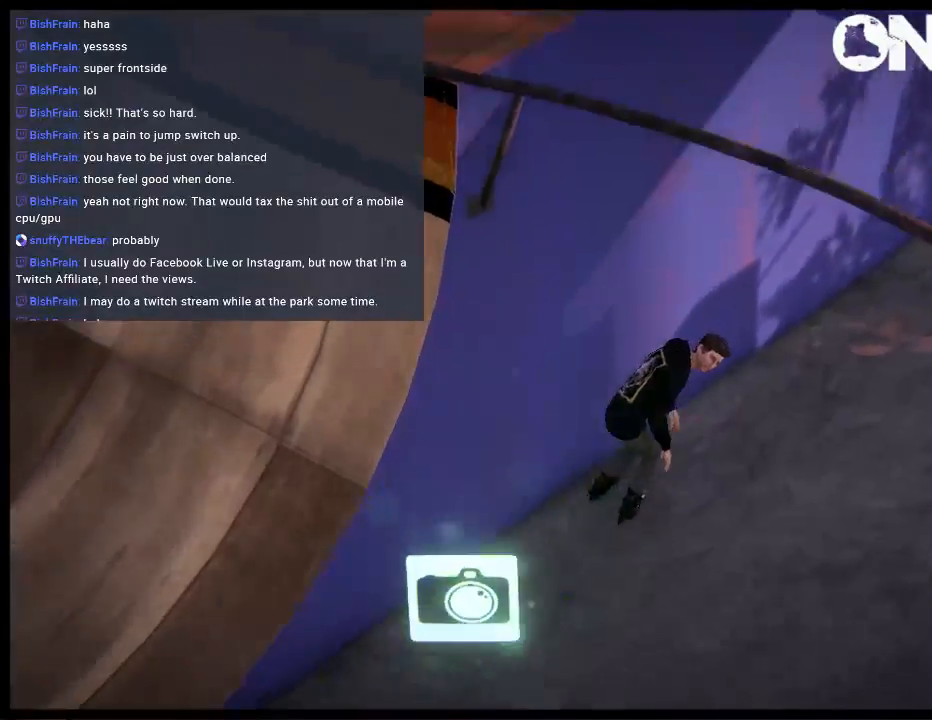
{"buttons": ["L1"], "left_stick": "right", "right_stick": "center", "events": [[233, "left_stick", "center"], [467, "left_stick", "right"]]}
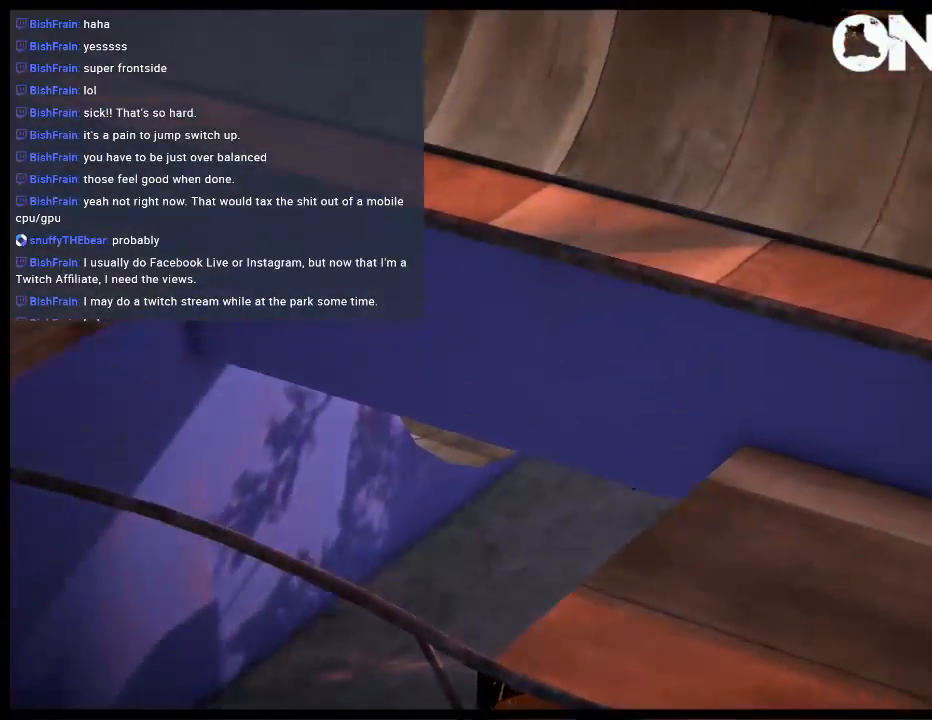
{"buttons": ["L1"], "left_stick": "up-right", "right_stick": "center", "events": [[100, "left_stick", "up-right"]]}
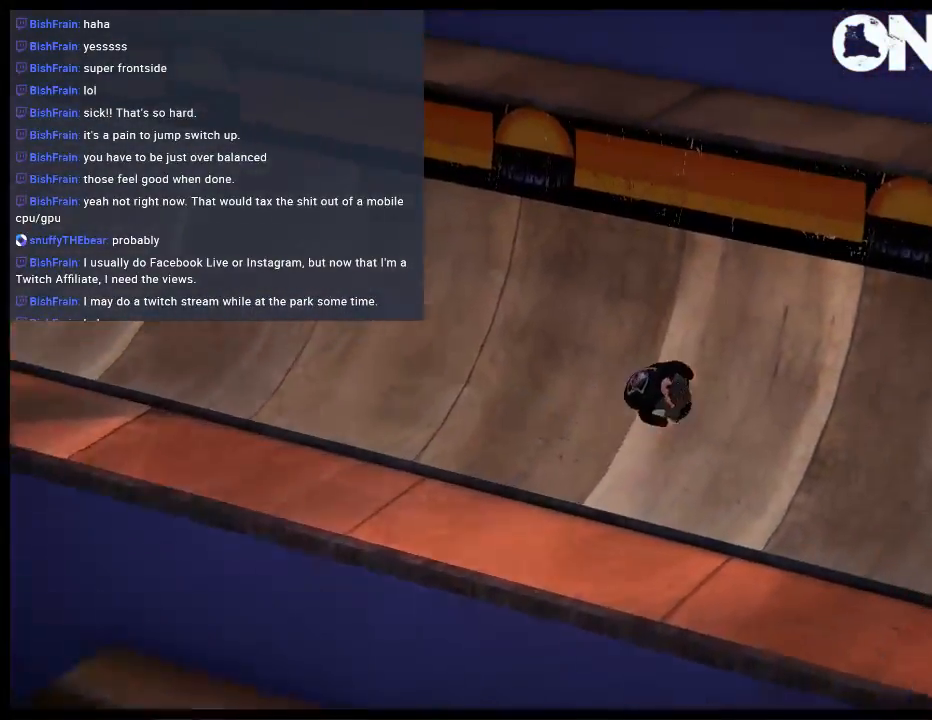
{"buttons": ["L1"], "left_stick": "right", "right_stick": "center", "events": [[200, "left_stick", "right"], [267, "Y", "down"], [400, "Y", "up"]]}
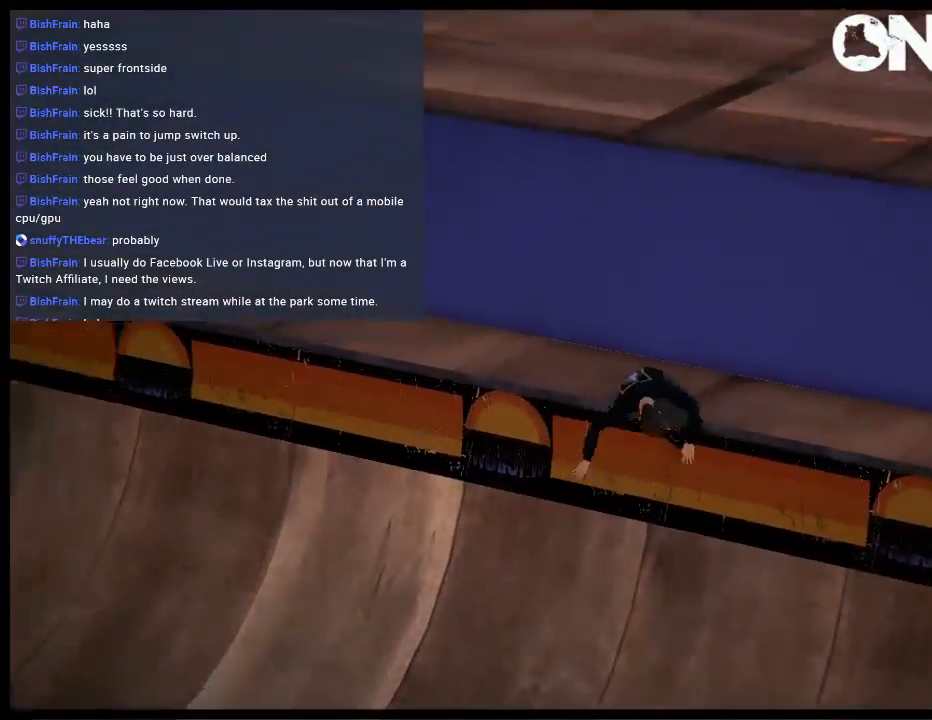
{"buttons": ["L1"], "left_stick": "center", "right_stick": "center", "events": [[17, "left_stick", "center"], [217, "Y", "down"], [350, "Y", "up"]]}
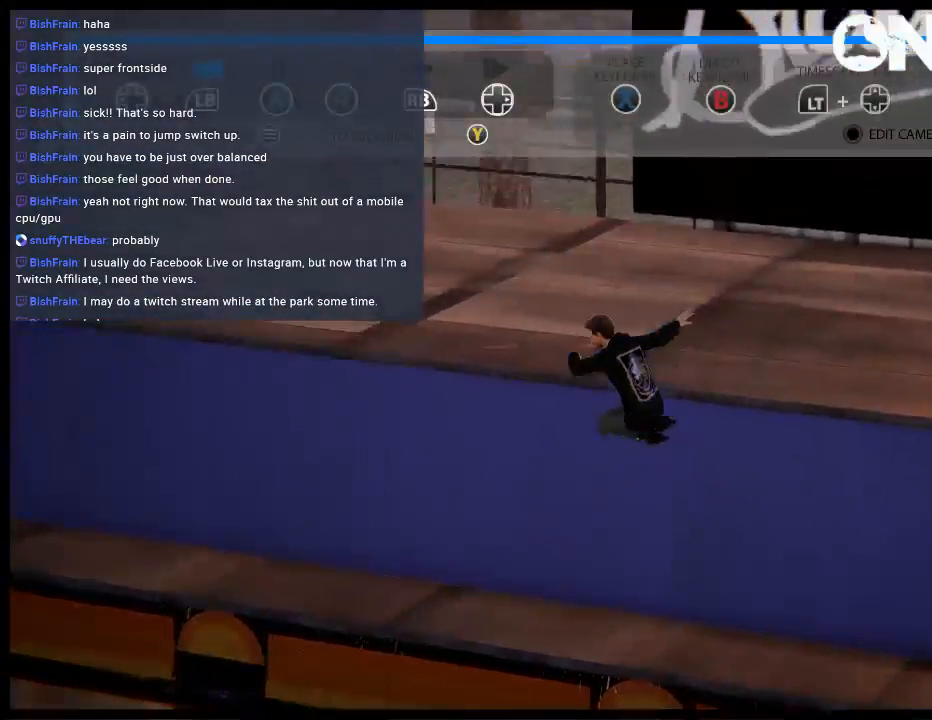
{"buttons": ["L1"], "left_stick": "center", "right_stick": "center", "events": []}
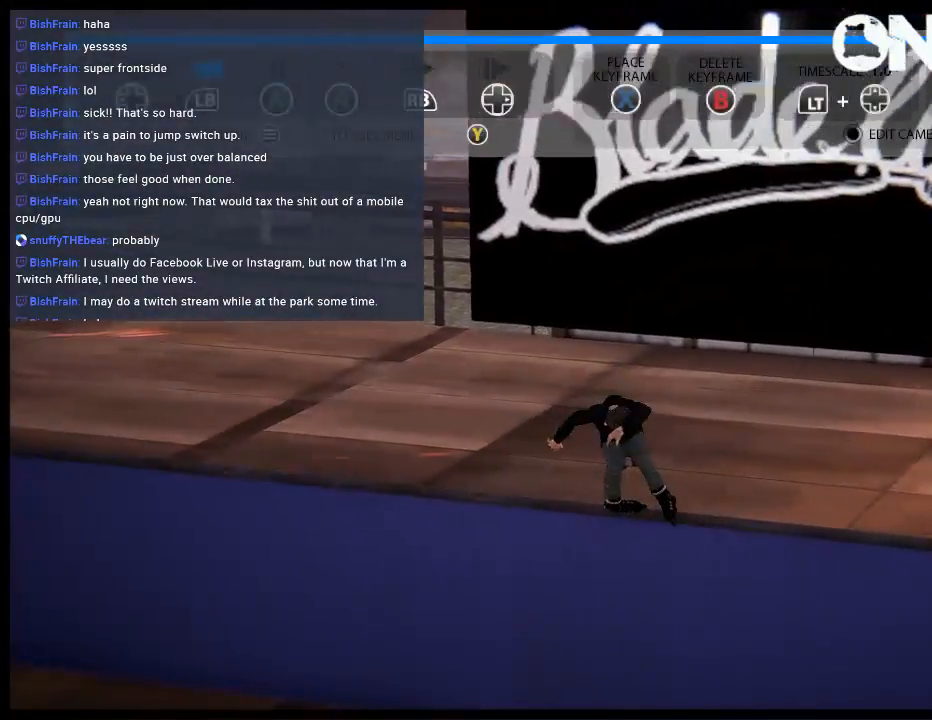
{"buttons": ["L1"], "left_stick": "center", "right_stick": "center", "events": []}
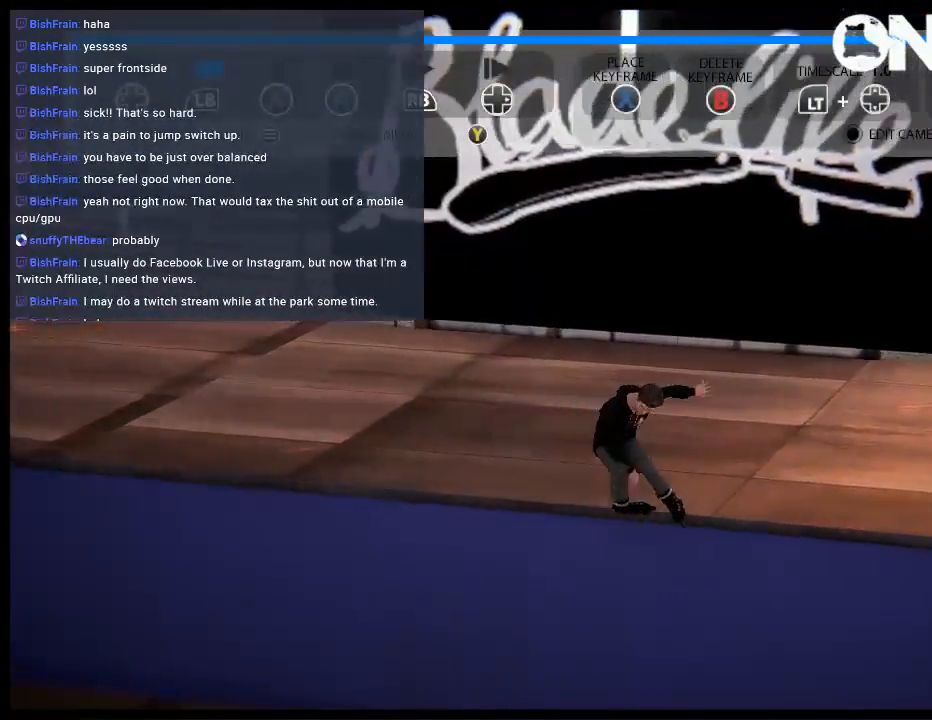
{"buttons": ["L1"], "left_stick": "center", "right_stick": "center", "events": []}
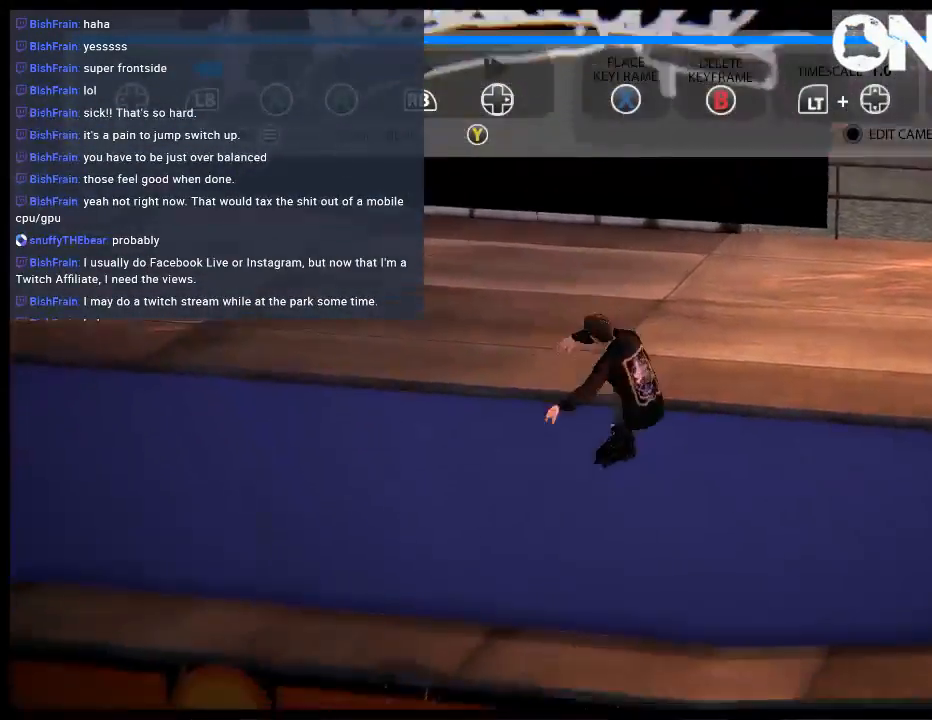
{"buttons": ["L1"], "left_stick": "center", "right_stick": "center", "events": []}
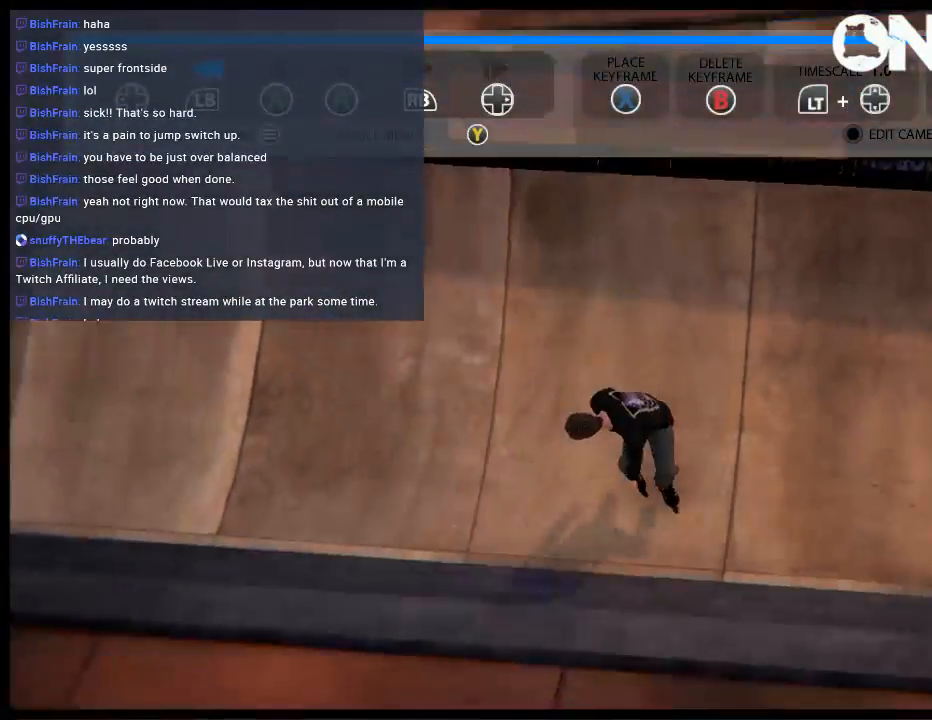
{"buttons": ["L1"], "left_stick": "center", "right_stick": "center", "events": []}
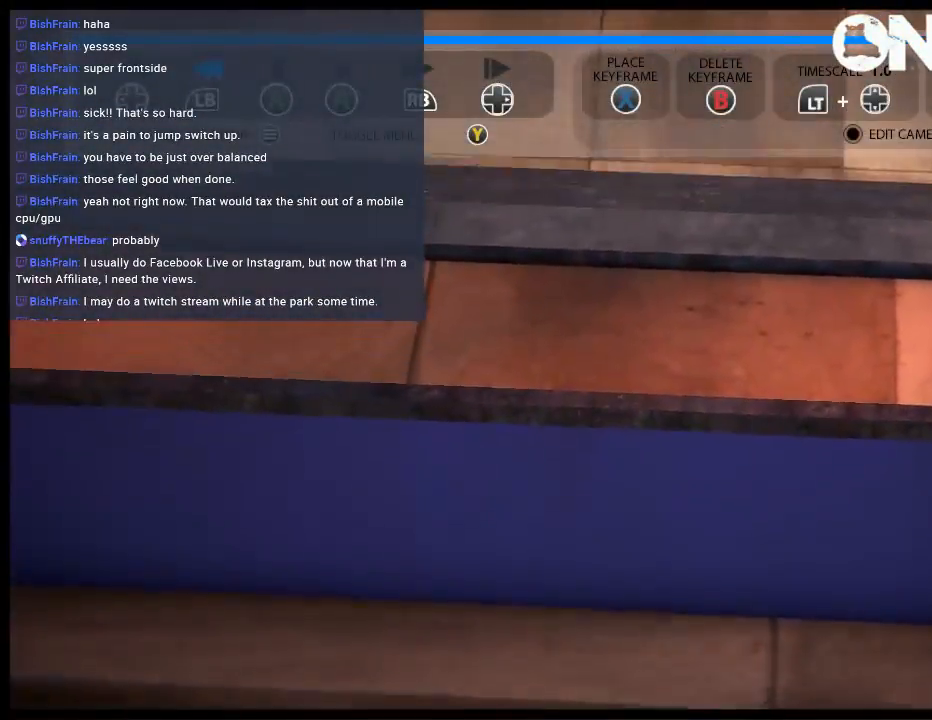
{"buttons": [], "left_stick": "center", "right_stick": "center", "events": [[300, "L1", "up"]]}
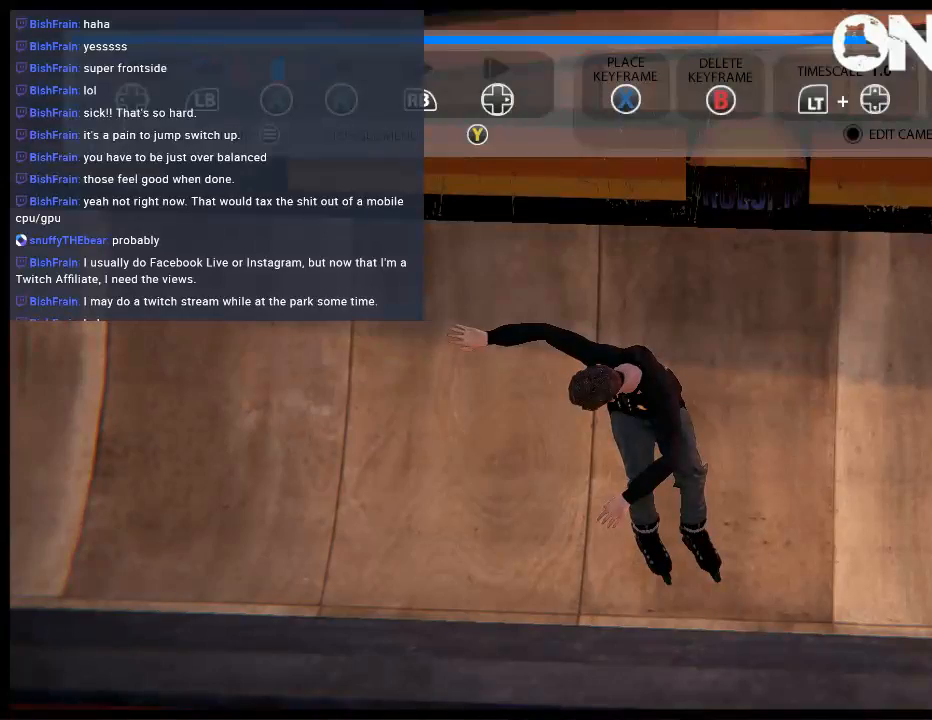
{"buttons": [], "left_stick": "center", "right_stick": "center", "events": []}
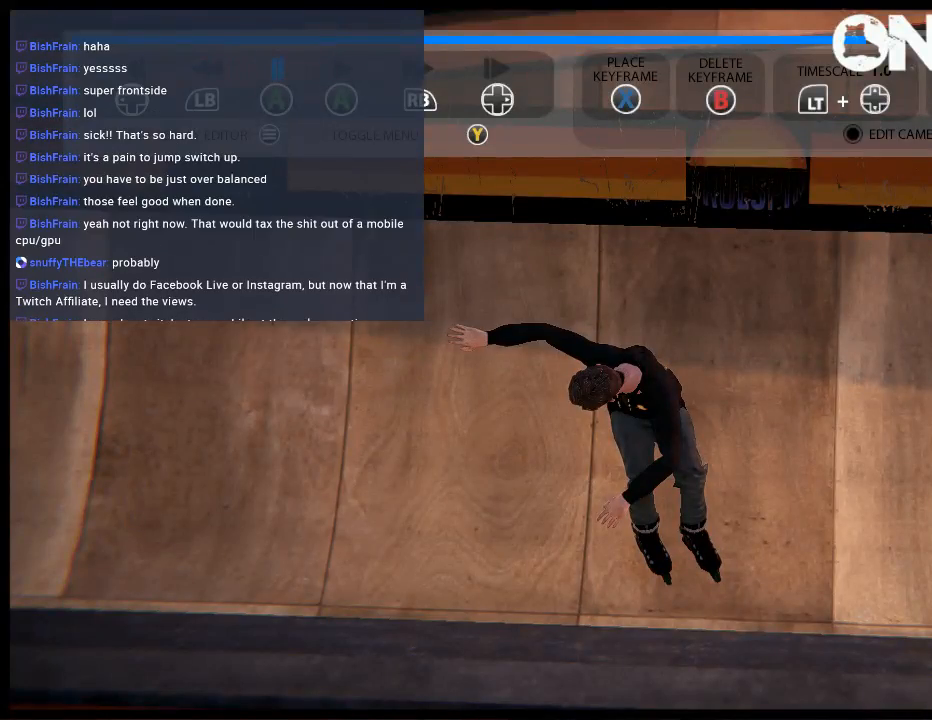
{"buttons": ["A"], "left_stick": "center", "right_stick": "center", "events": [[383, "A", "down"]]}
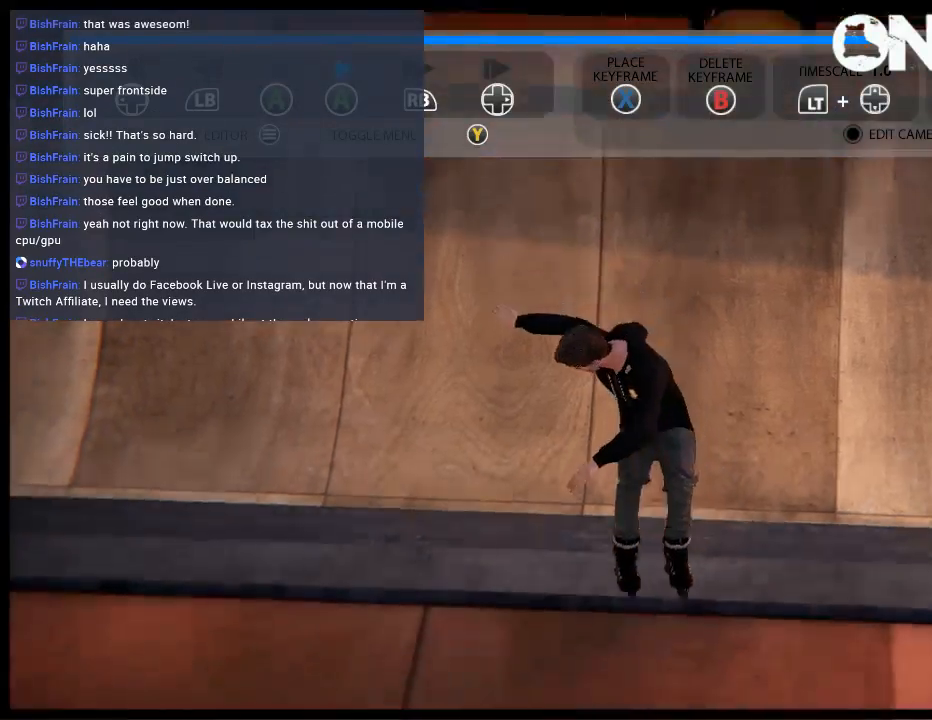
{"buttons": [], "left_stick": "center", "right_stick": "center", "events": [[50, "A", "up"]]}
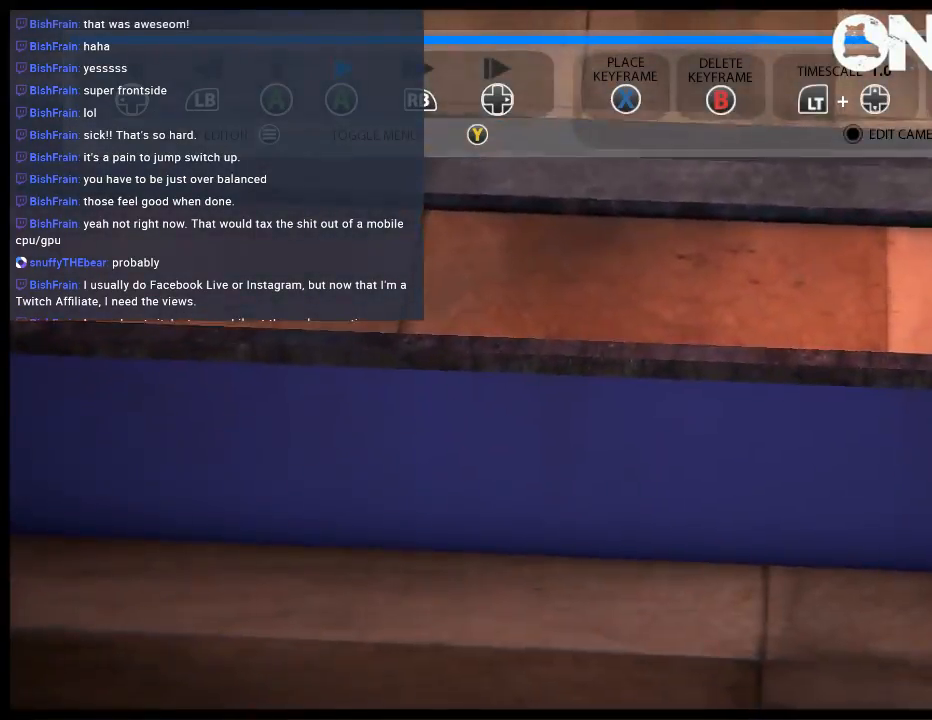
{"buttons": [], "left_stick": "up", "right_stick": "center", "events": [[333, "left_stick", "up"]]}
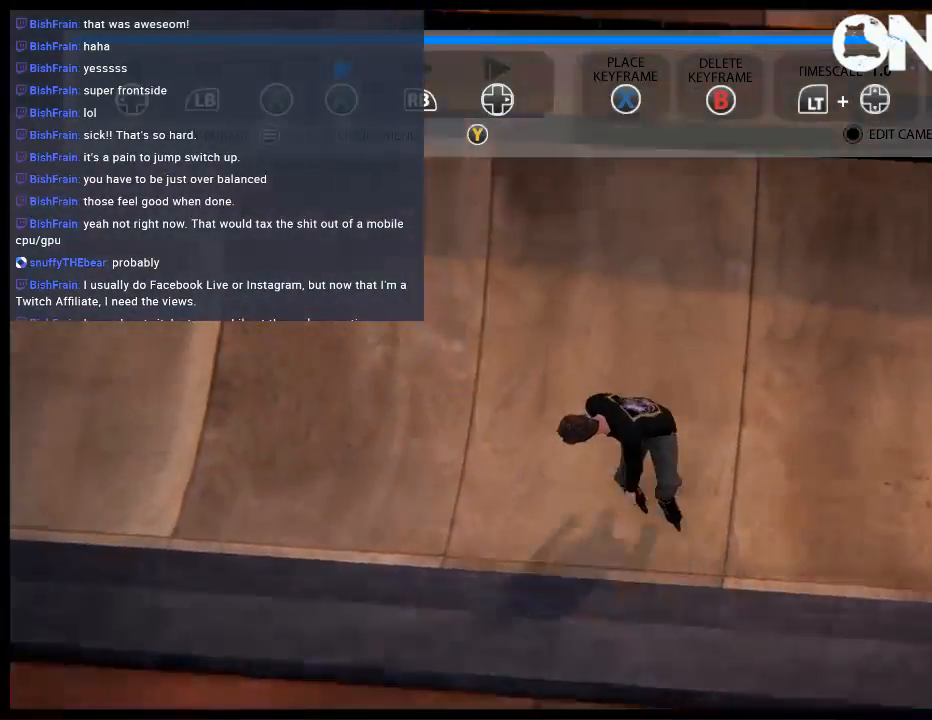
{"buttons": [], "left_stick": "center", "right_stick": "center", "events": [[67, "left_stick", "center"], [367, "Y", "down"], [467, "Y", "up"]]}
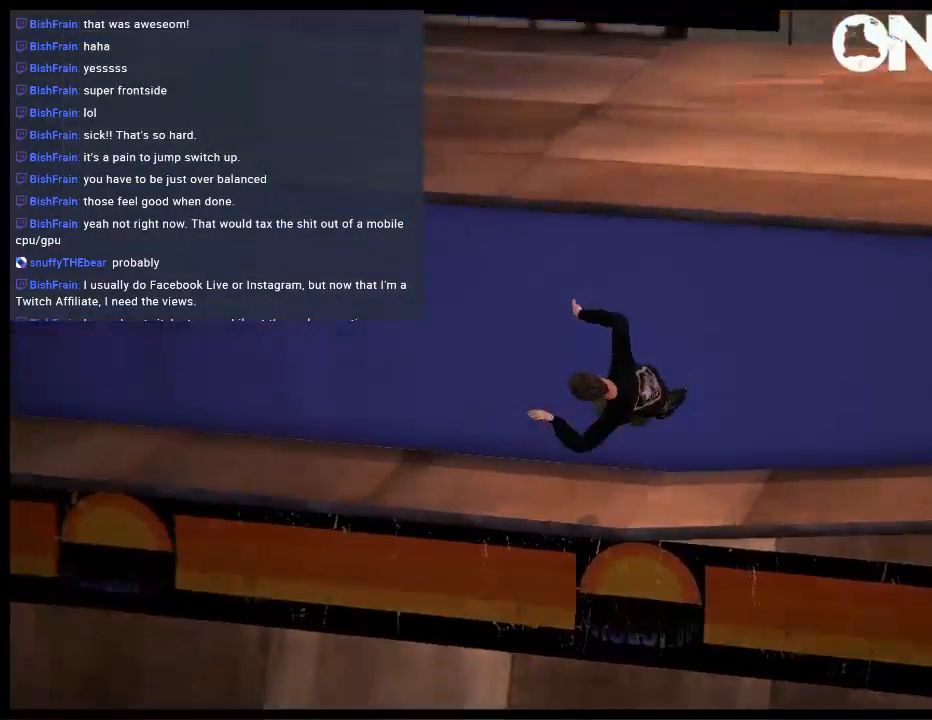
{"buttons": [], "left_stick": "center", "right_stick": "center", "events": []}
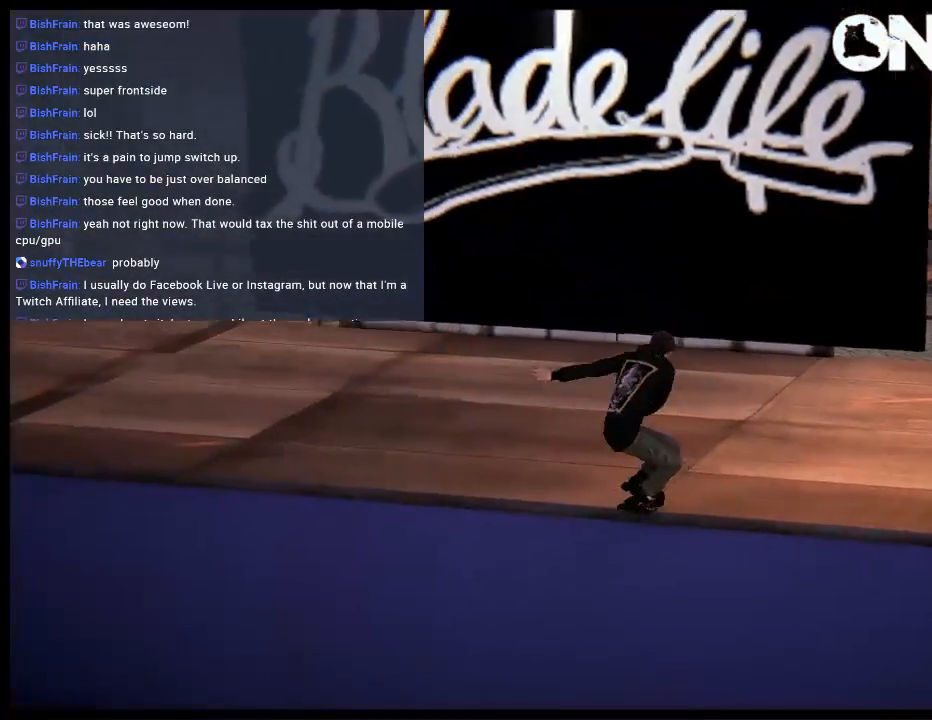
{"buttons": [], "left_stick": "center", "right_stick": "center", "events": []}
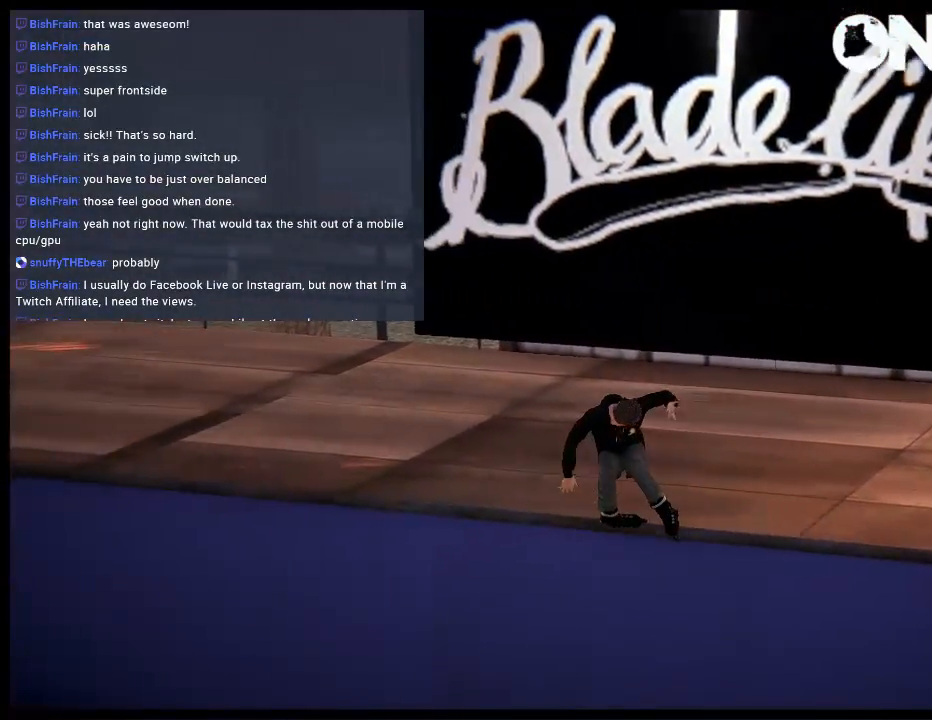
{"buttons": [], "left_stick": "center", "right_stick": "center", "events": []}
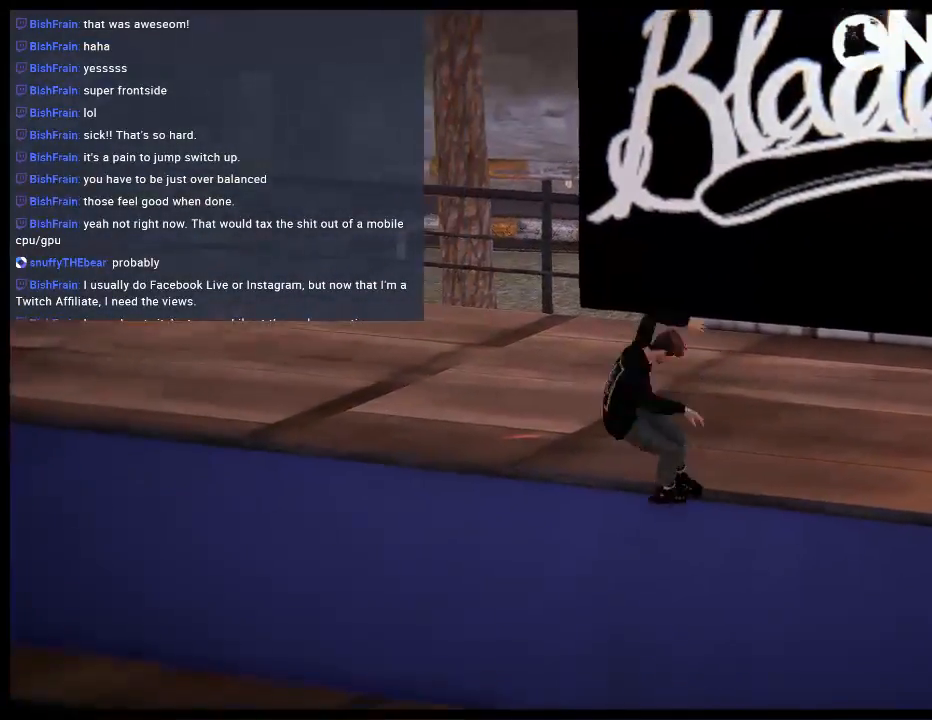
{"buttons": [], "left_stick": "center", "right_stick": "center", "events": []}